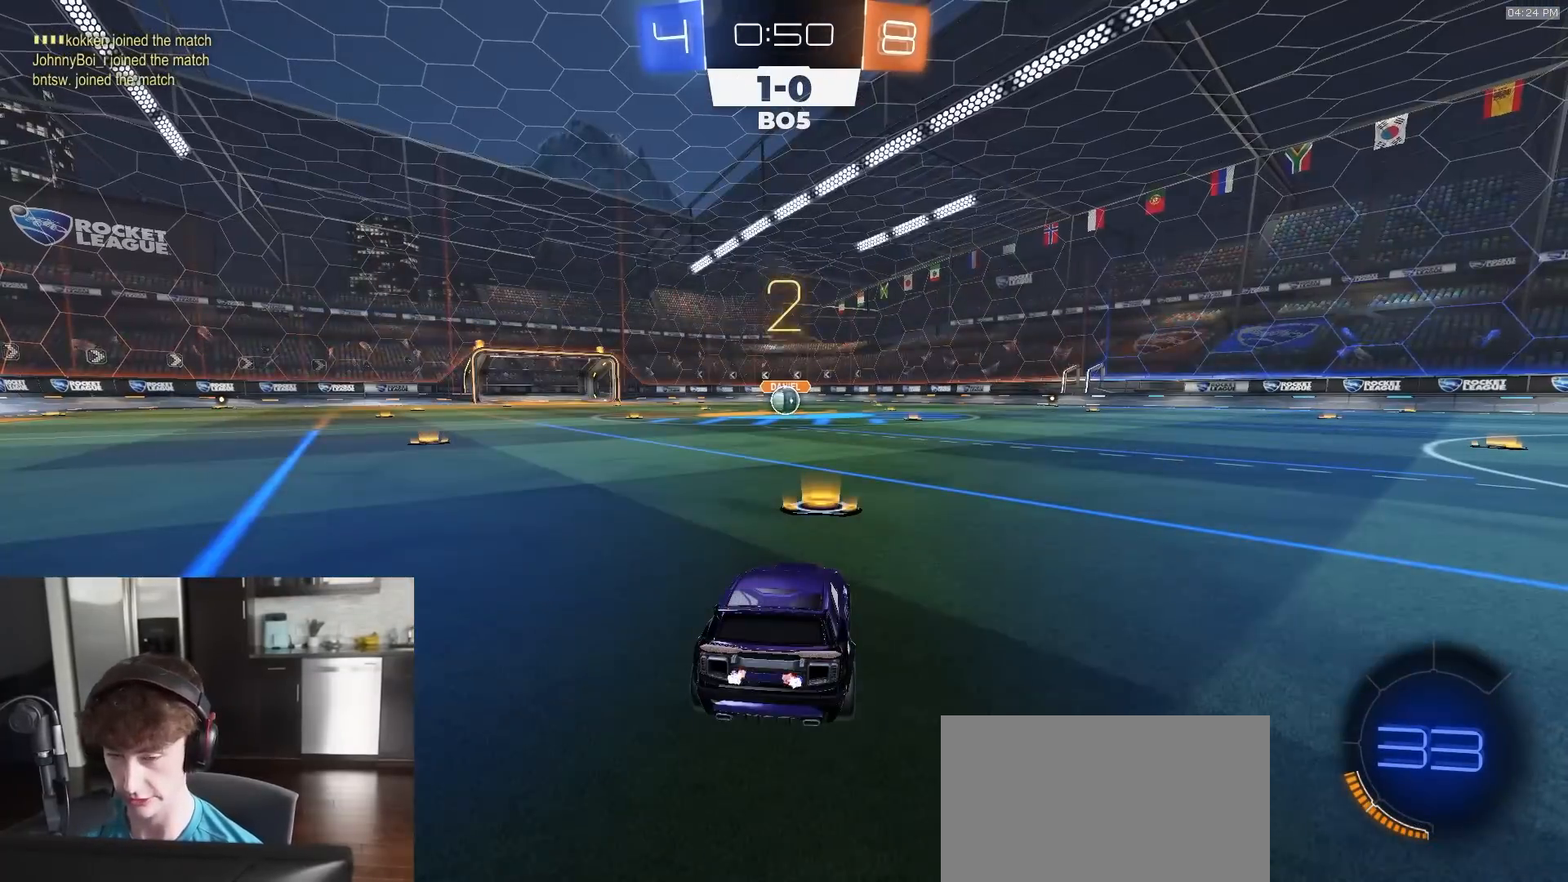
Gameplay with a controller (PlayStation layout); each line is a JSON object with the inputs held at the frame after it. "events" lists button and stick changes between this image and that frame as [ms after this image, input, new state], when the widget could be followed in between.
{"buttons": ["R1", "R2"], "left_stick": "center", "right_stick": "center", "events": []}
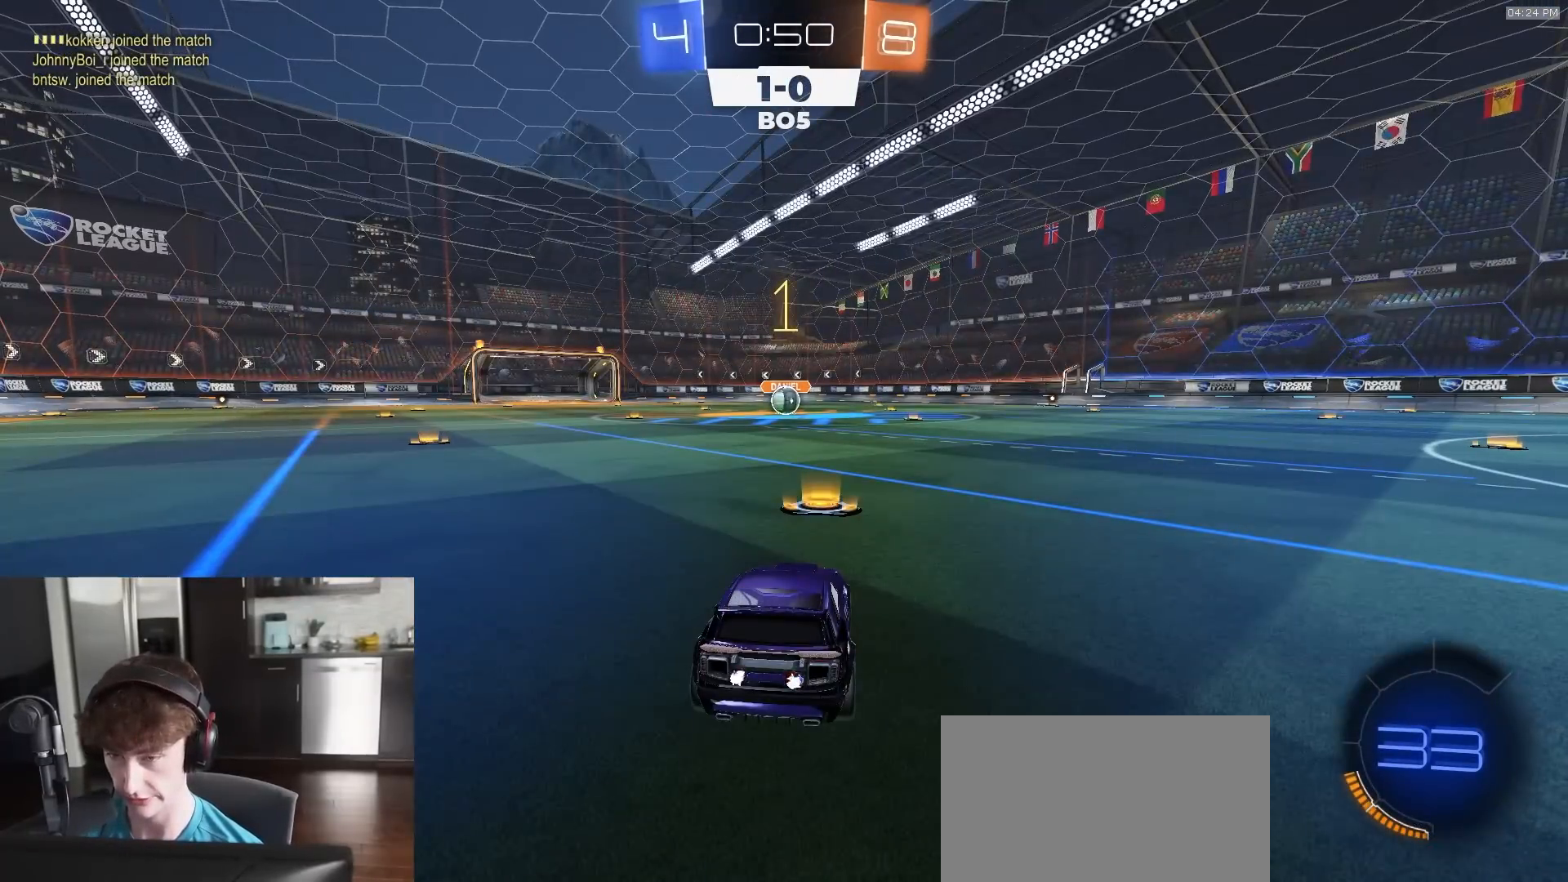
{"buttons": ["R1", "R2"], "left_stick": "center", "right_stick": "center", "events": []}
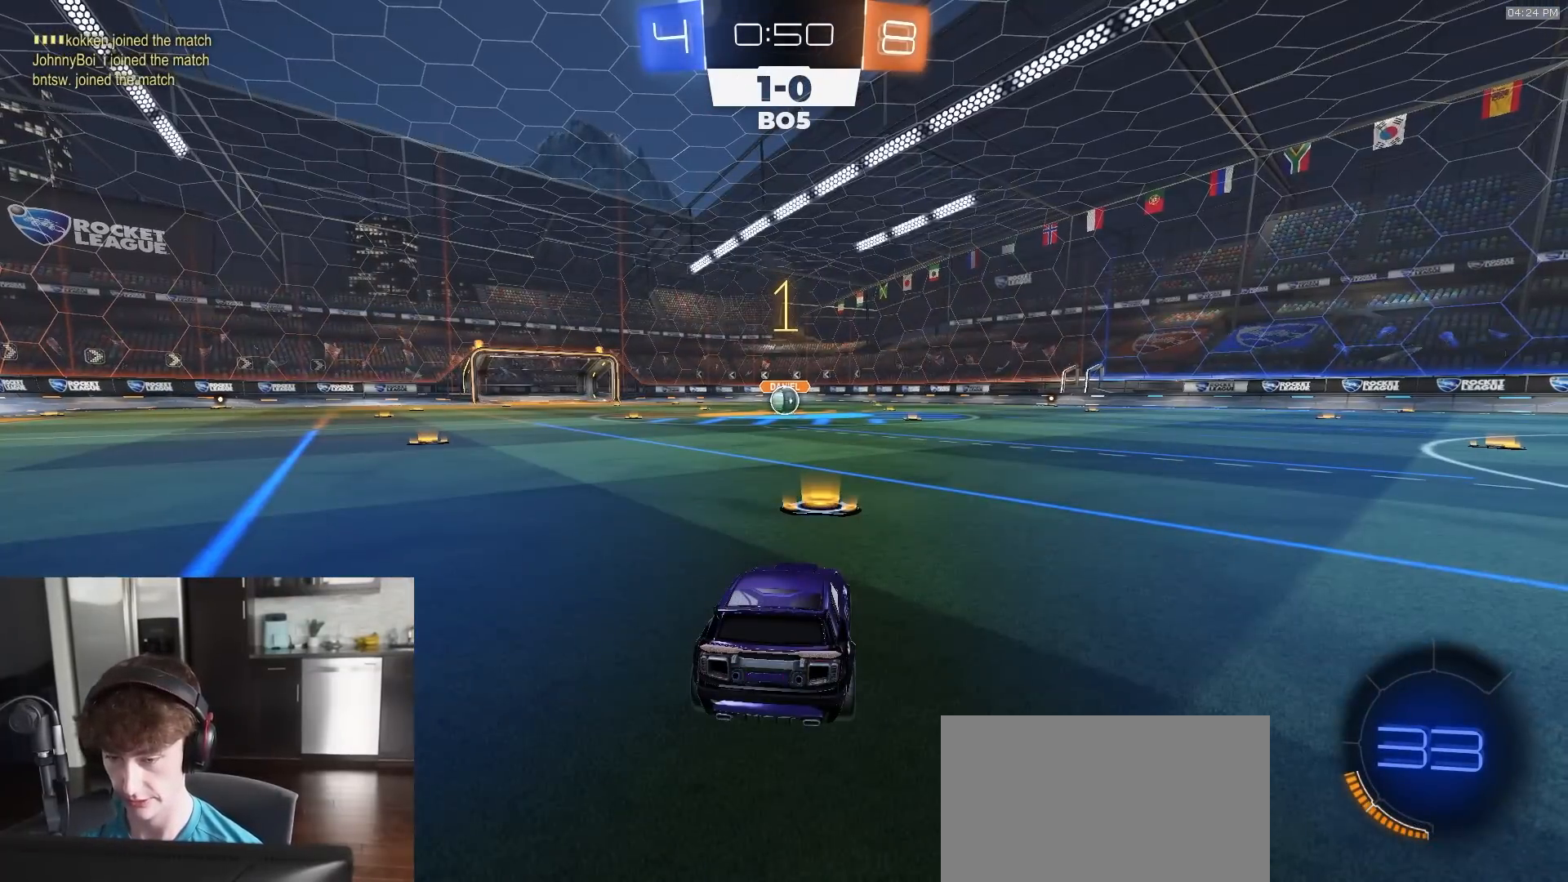
{"buttons": ["R1", "R2"], "left_stick": "center", "right_stick": "center", "events": [[417, "left_stick", "down-right"], [433, "CROSS", "down"], [500, "CROSS", "up"], [500, "left_stick", "center"]]}
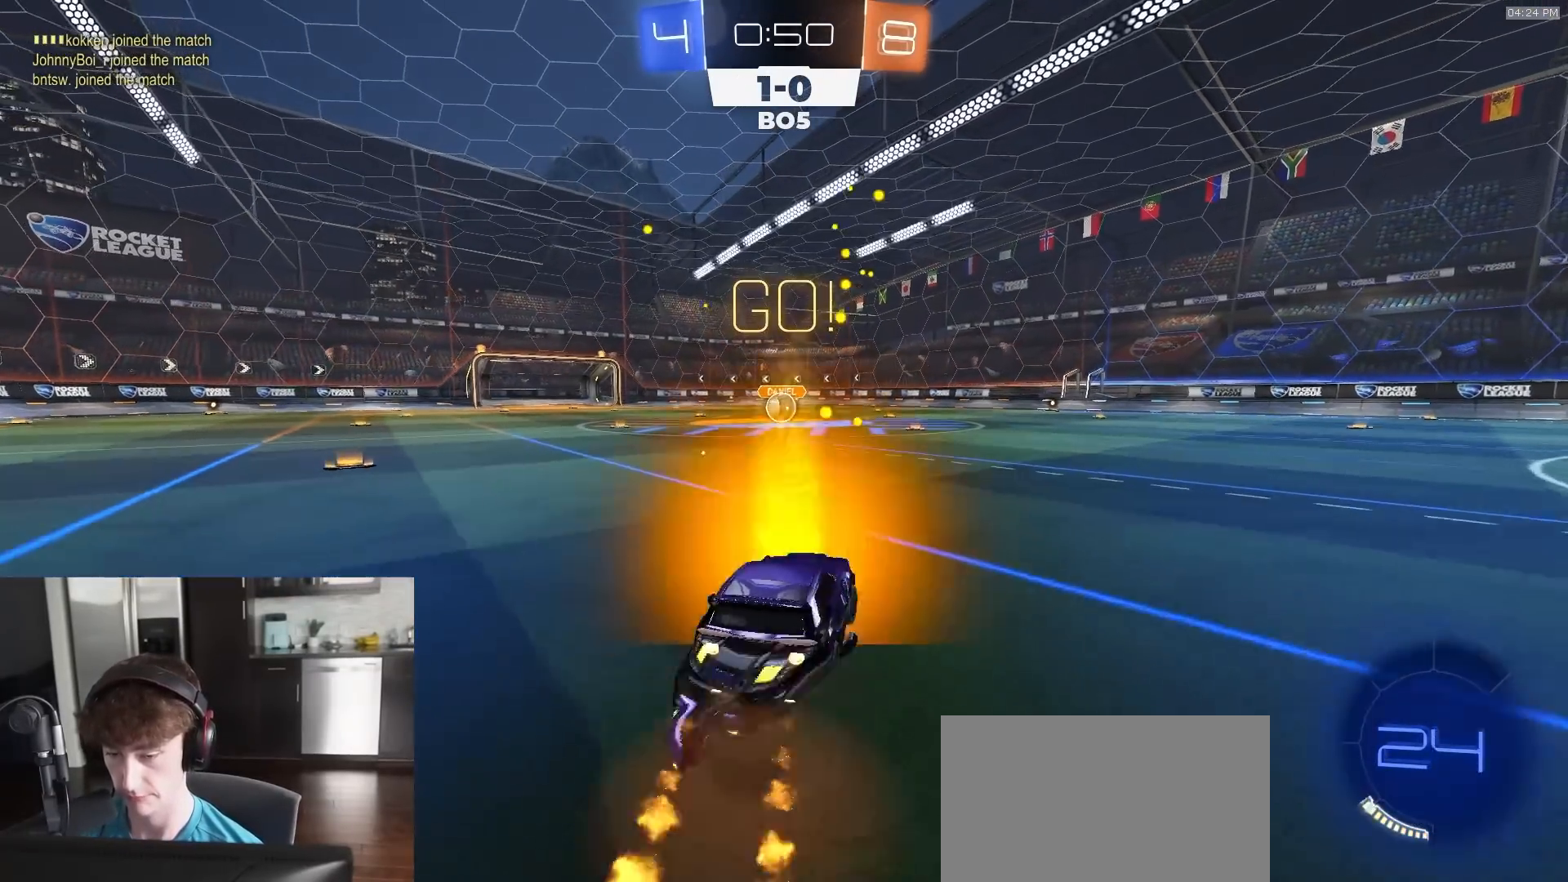
{"buttons": ["L1", "R1", "R2"], "left_stick": "down-left", "right_stick": "center", "events": [[17, "L1", "down"], [17, "left_stick", "up-left"], [33, "CROSS", "down"], [50, "L3", "down"], [100, "left_stick", "down"], [183, "L3", "up"], [333, "left_stick", "down-left"], [417, "CROSS", "up"]]}
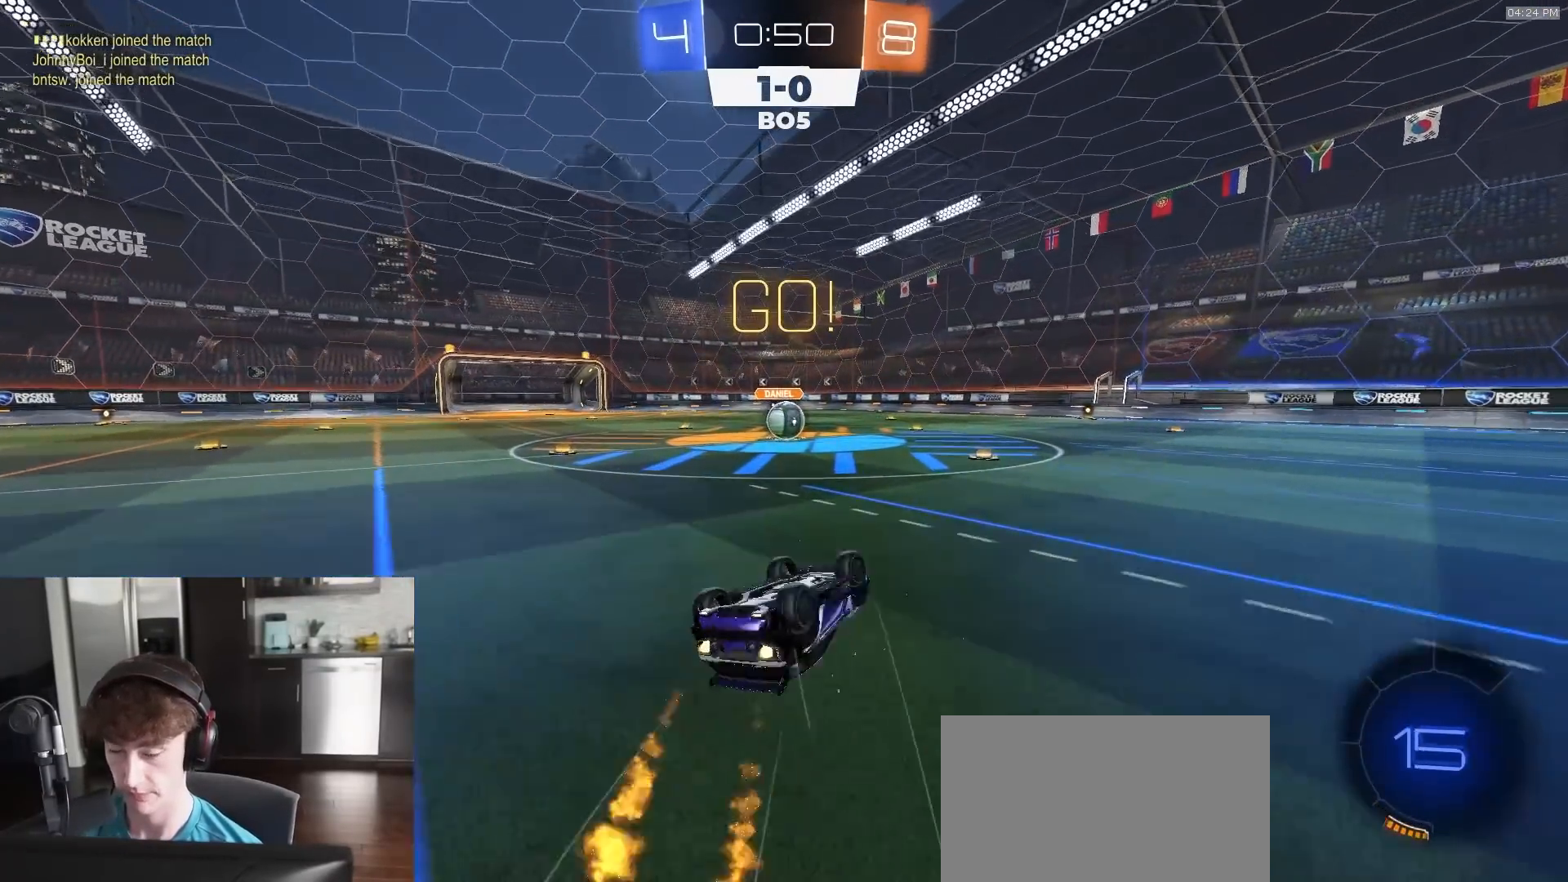
{"buttons": ["R2"], "left_stick": "center", "right_stick": "center", "events": [[133, "L3", "down"], [300, "L3", "up"], [333, "left_stick", "center"], [350, "L1", "up"], [383, "R1", "up"]]}
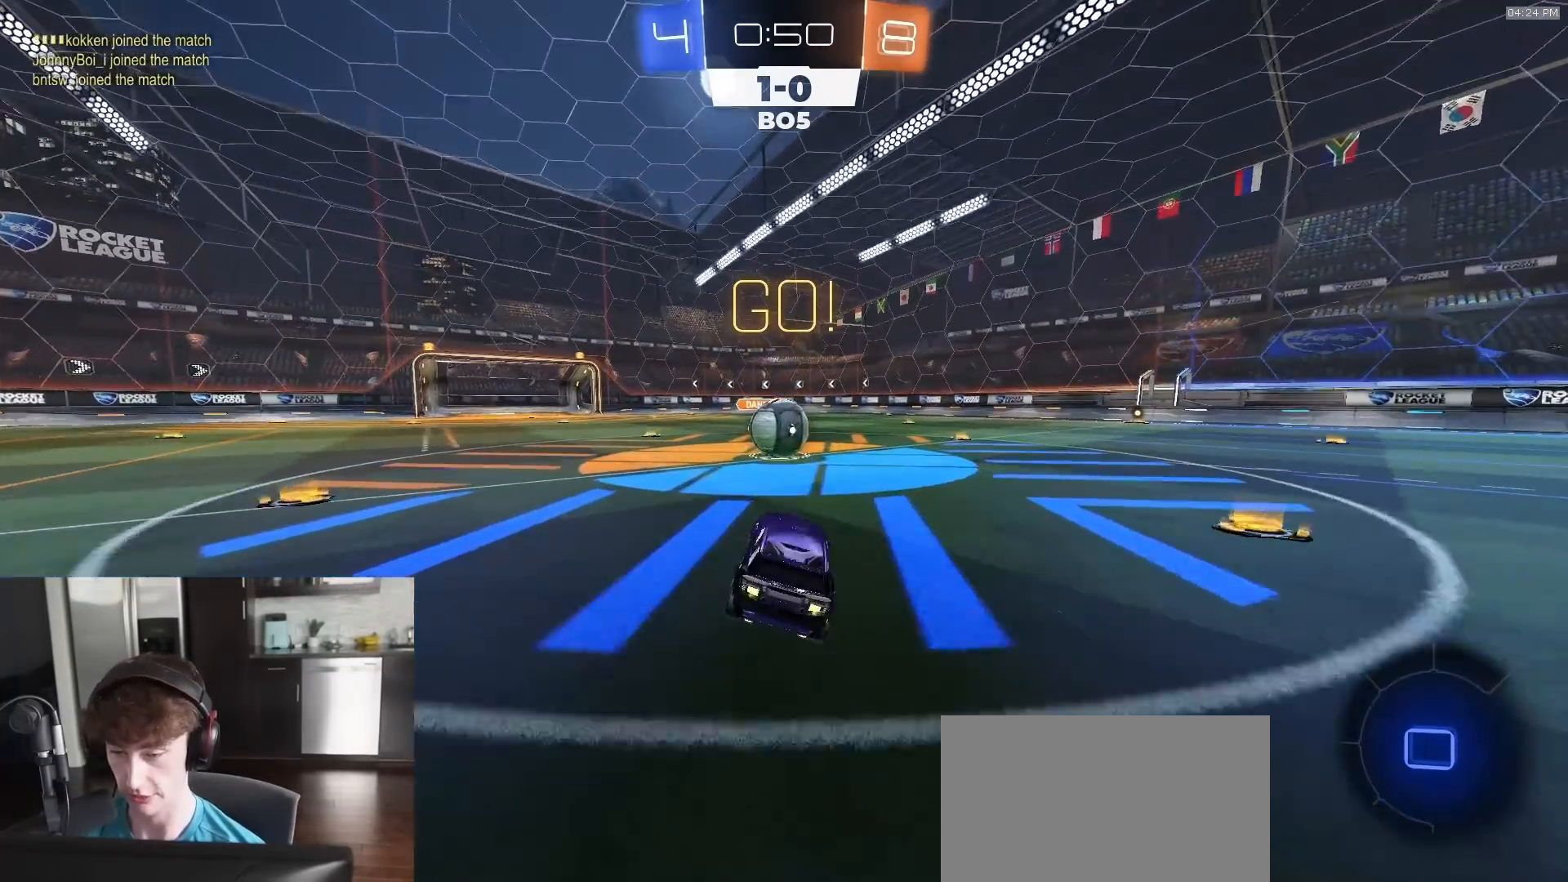
{"buttons": ["CIRCLE", "R2", "L3"], "left_stick": "down-right", "right_stick": "center", "events": [[133, "left_stick", "left"], [217, "CROSS", "down"], [233, "left_stick", "center"], [300, "CROSS", "up"], [333, "left_stick", "up-right"], [383, "CROSS", "down"], [433, "L3", "down"], [483, "CIRCLE", "down"], [483, "left_stick", "down-right"], [500, "CROSS", "up"]]}
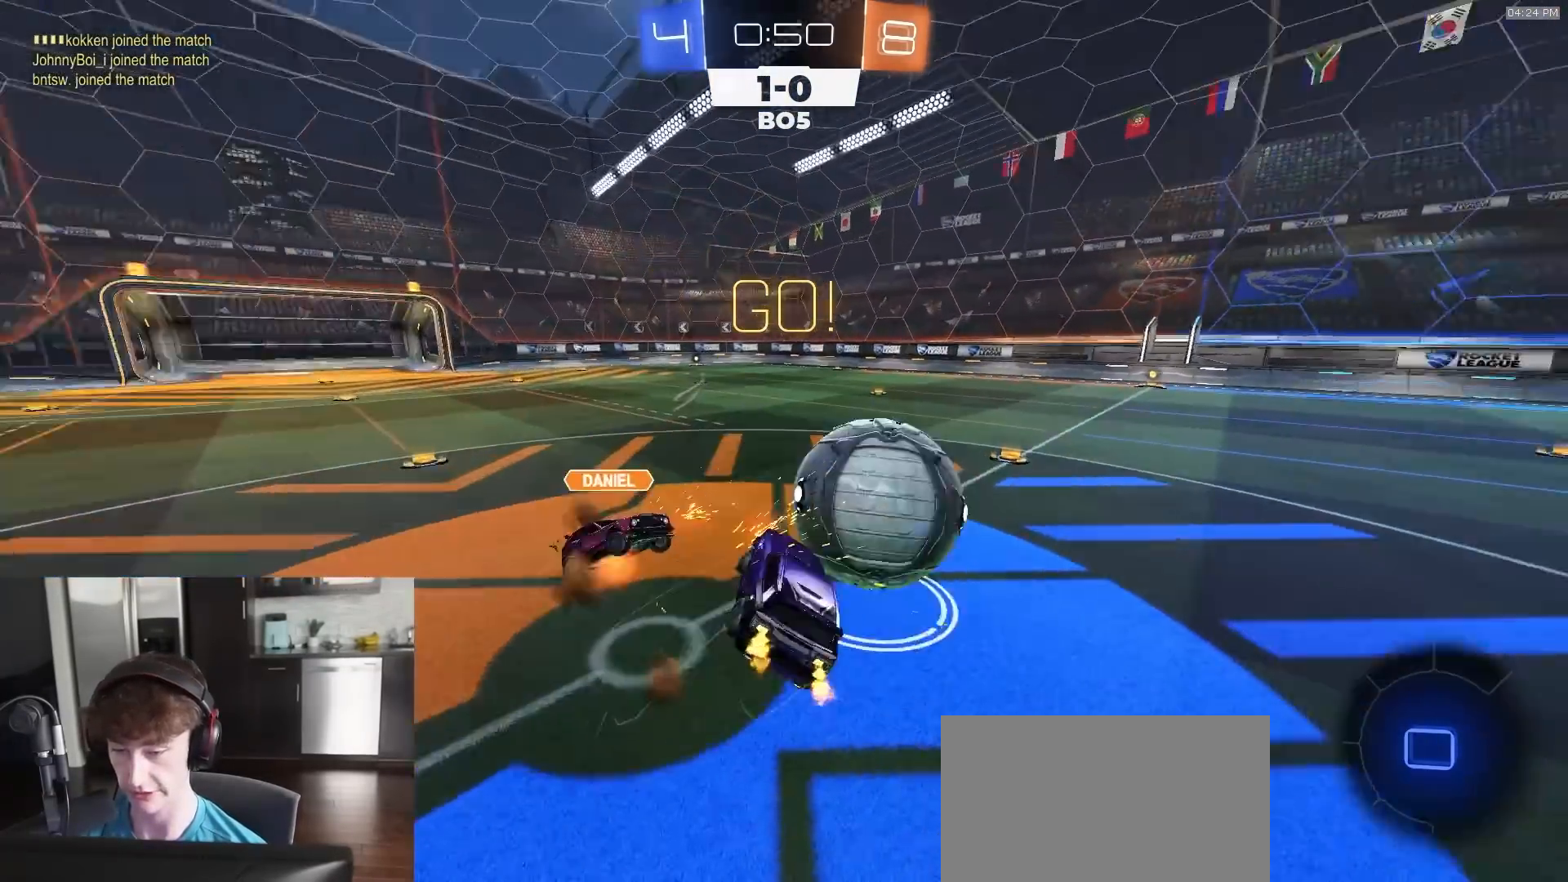
{"buttons": ["CIRCLE"], "left_stick": "up", "right_stick": "center", "events": [[50, "left_stick", "down"], [117, "L3", "up"], [200, "left_stick", "down-left"], [233, "R2", "up"], [400, "left_stick", "up-left"], [450, "left_stick", "up"]]}
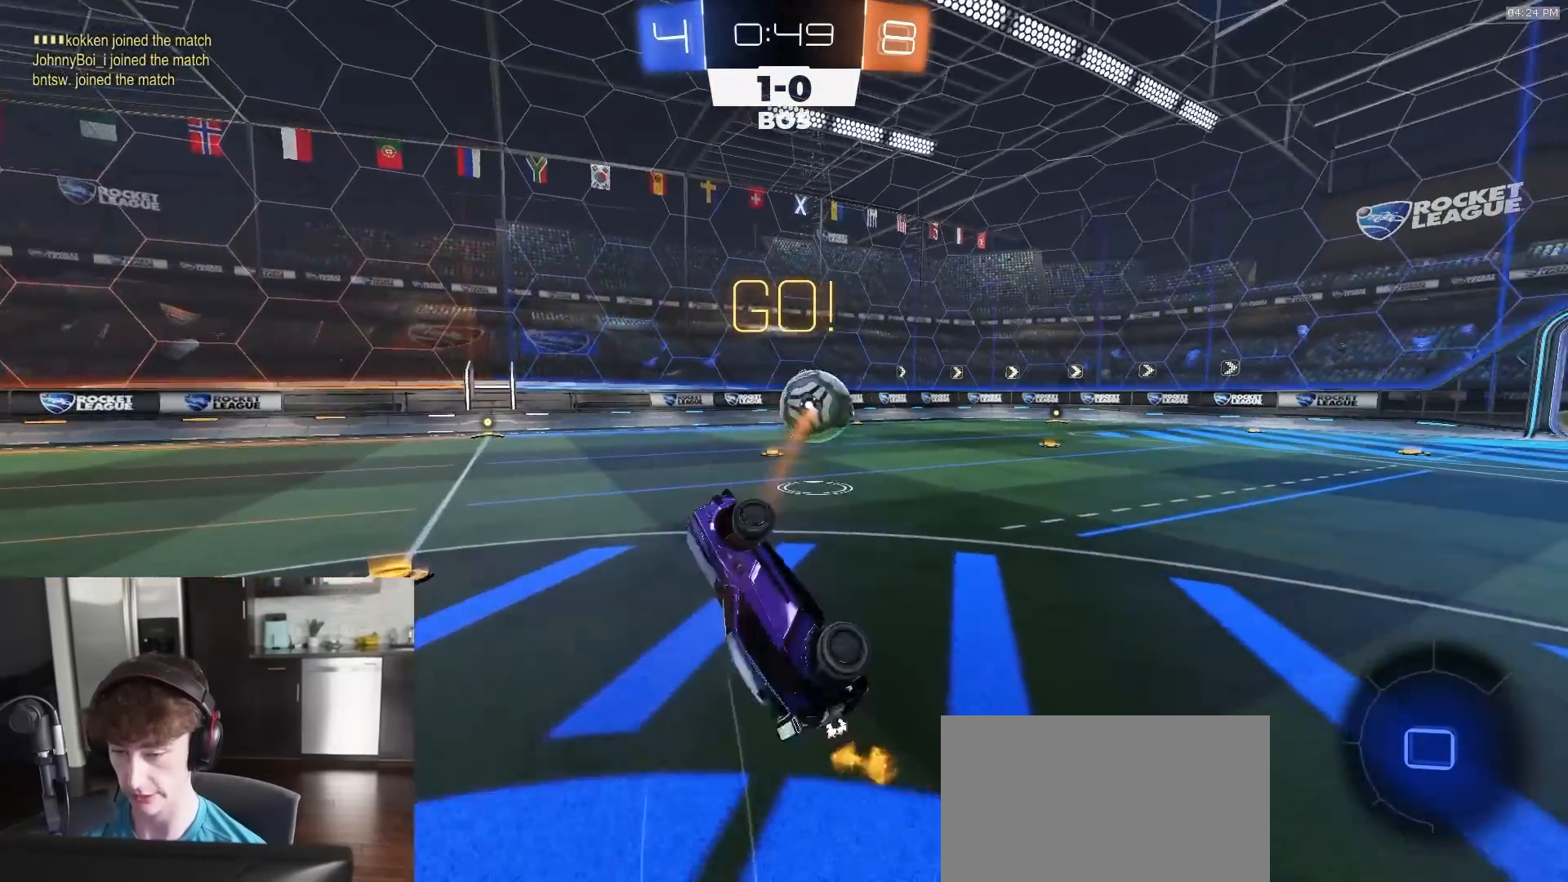
{"buttons": ["R2"], "left_stick": "right", "right_stick": "center", "events": [[17, "R2", "down"], [117, "CIRCLE", "up"], [183, "left_stick", "center"], [417, "left_stick", "right"]]}
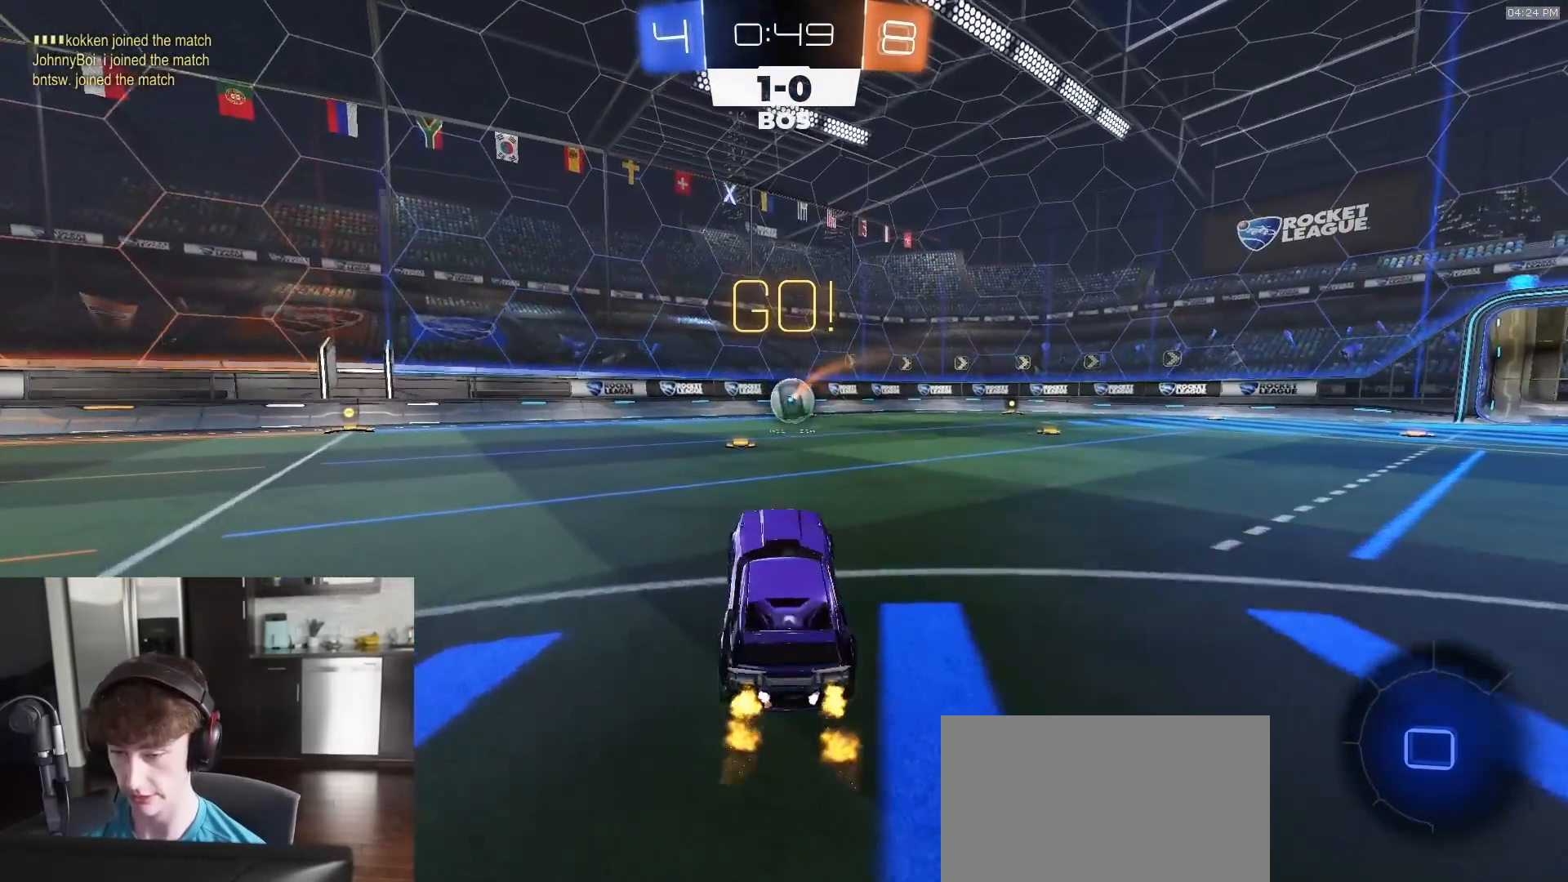
{"buttons": ["TRIANGLE", "L1", "R1", "R2"], "left_stick": "down", "right_stick": "center", "events": [[183, "R1", "down"], [283, "CROSS", "down"], [333, "CROSS", "up"], [333, "L1", "down"], [367, "CROSS", "down"], [417, "CROSS", "up"], [433, "left_stick", "down"], [450, "TRIANGLE", "down"]]}
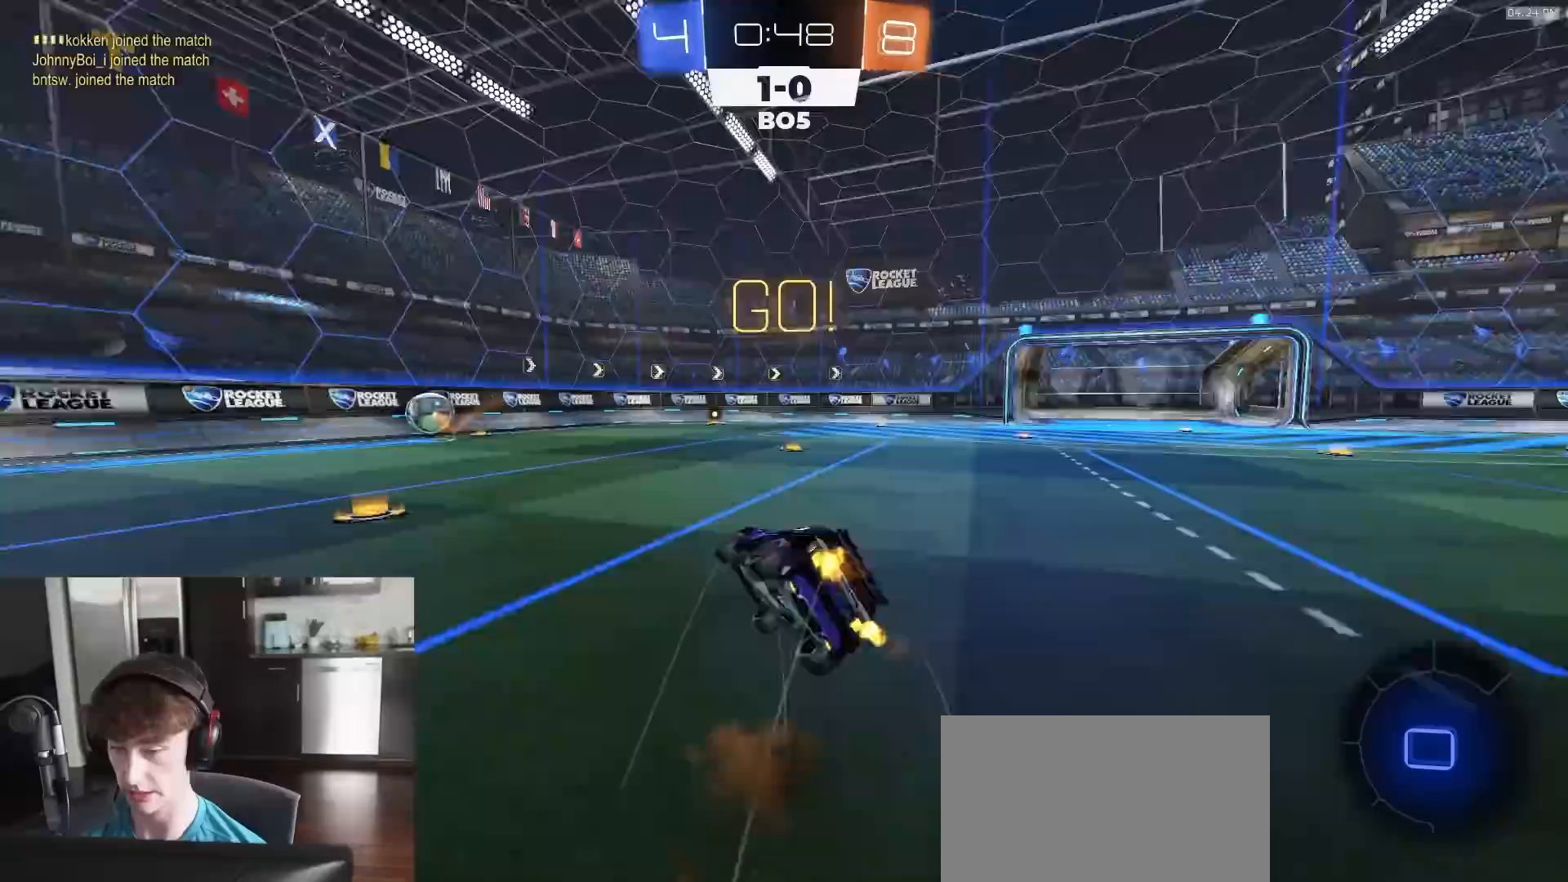
{"buttons": ["L1", "R1", "R2"], "left_stick": "down-right", "right_stick": "center", "events": [[83, "TRIANGLE", "up"], [150, "left_stick", "down-right"]]}
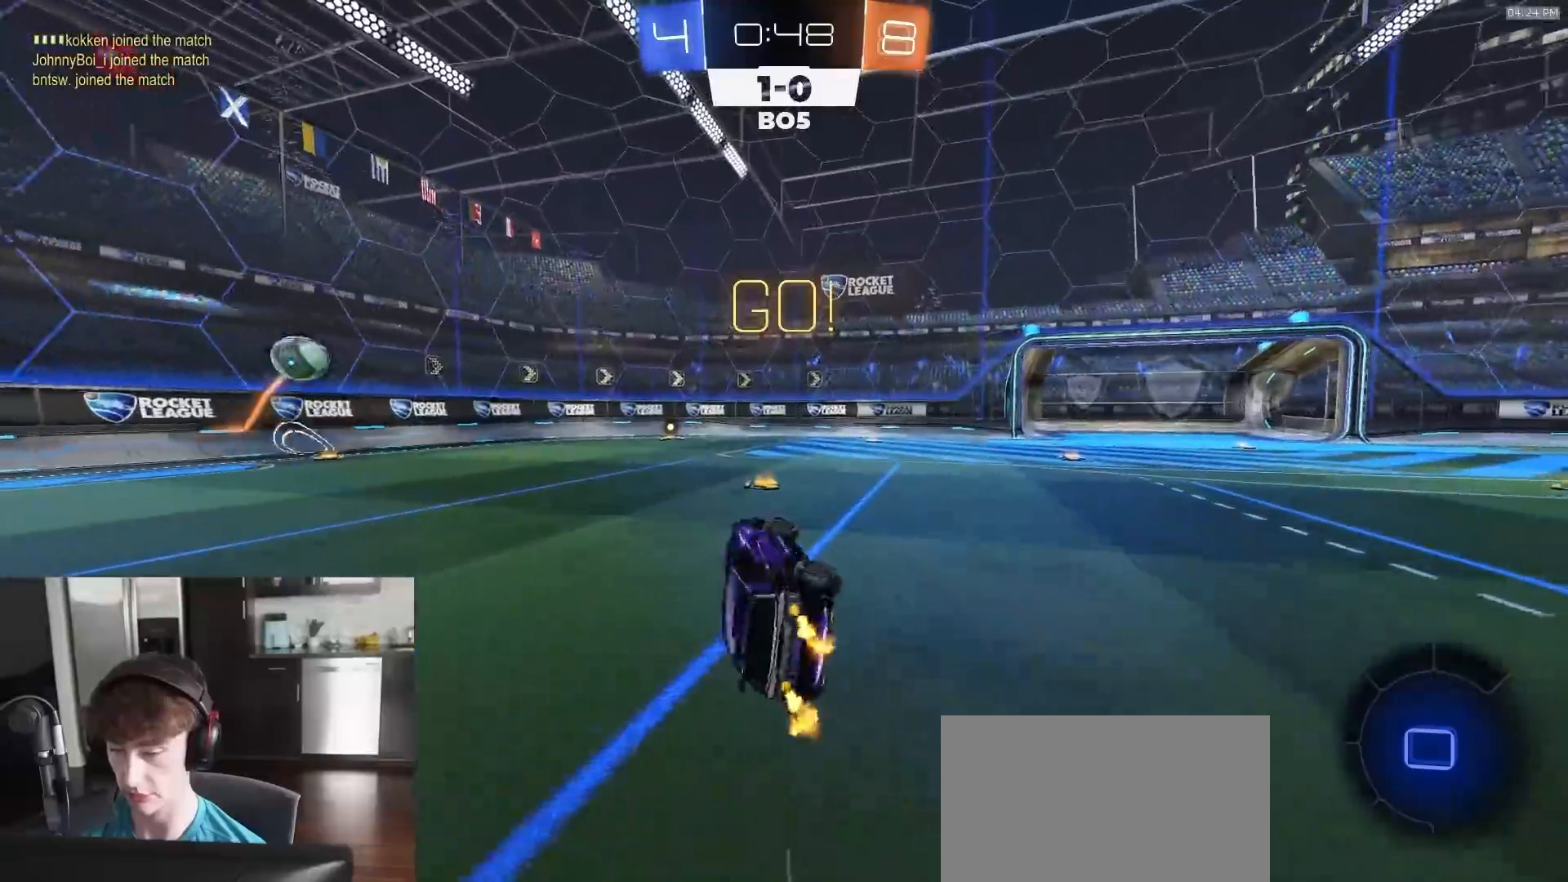
{"buttons": ["CROSS", "R1", "R2"], "left_stick": "down-right", "right_stick": "center", "events": [[100, "left_stick", "center"], [233, "L1", "up"], [467, "left_stick", "down-right"], [500, "CROSS", "down"]]}
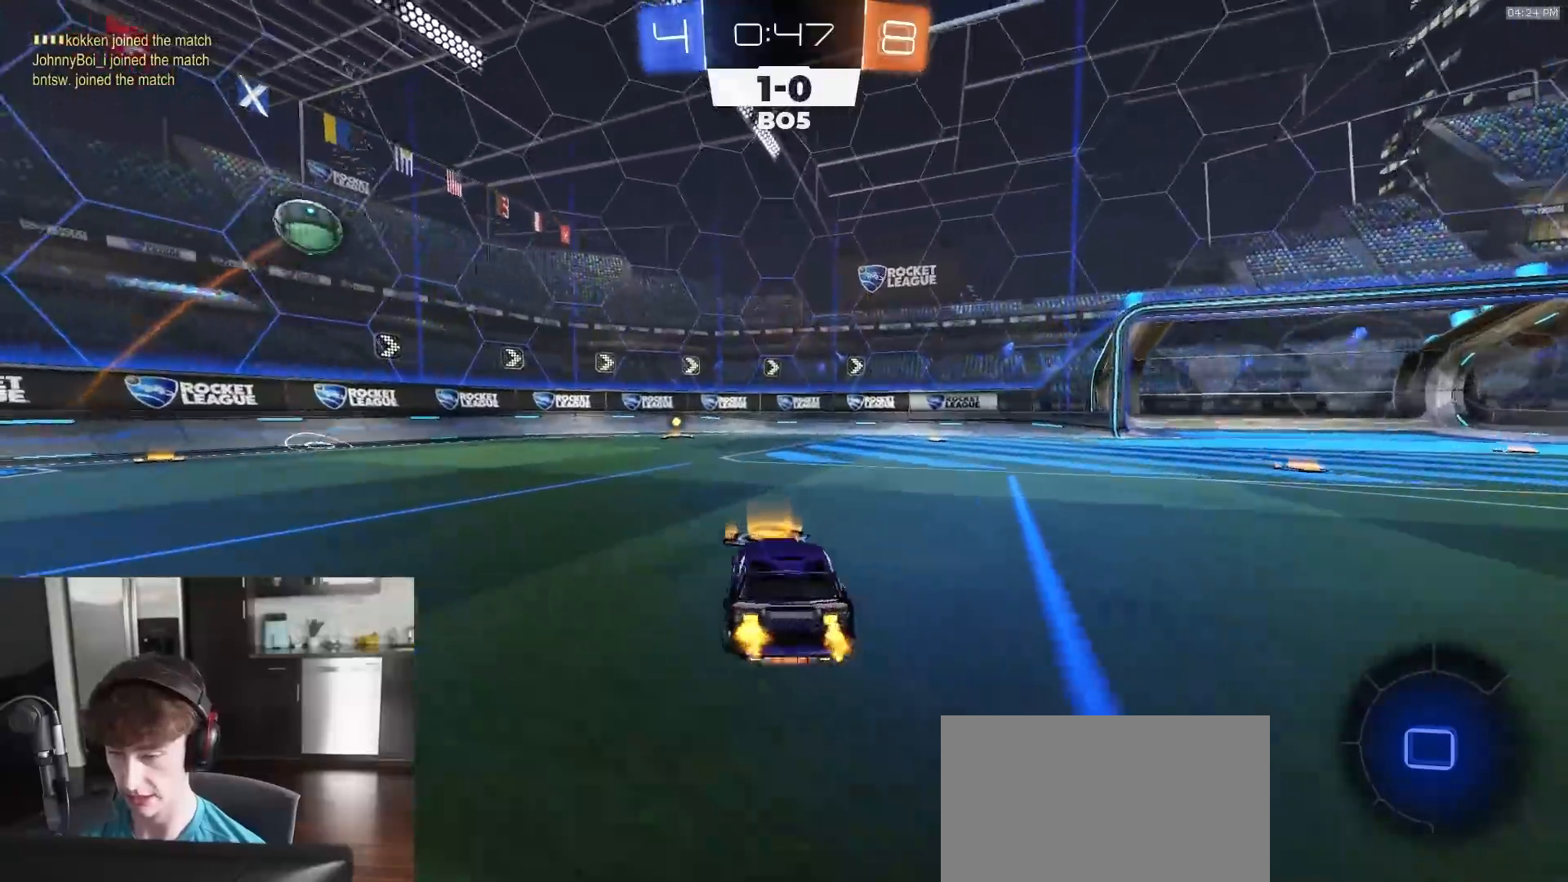
{"buttons": ["L1", "R1", "R2"], "left_stick": "down-left", "right_stick": "center", "events": [[67, "CROSS", "up"], [67, "L1", "down"], [67, "left_stick", "up-left"], [100, "CROSS", "down"], [133, "L3", "down"], [133, "left_stick", "down-left"], [183, "R1", "up"], [217, "CROSS", "up"], [233, "R2", "up"], [300, "L3", "up"], [367, "R2", "down"], [367, "TRIANGLE", "down"], [433, "R1", "down"], [500, "TRIANGLE", "up"]]}
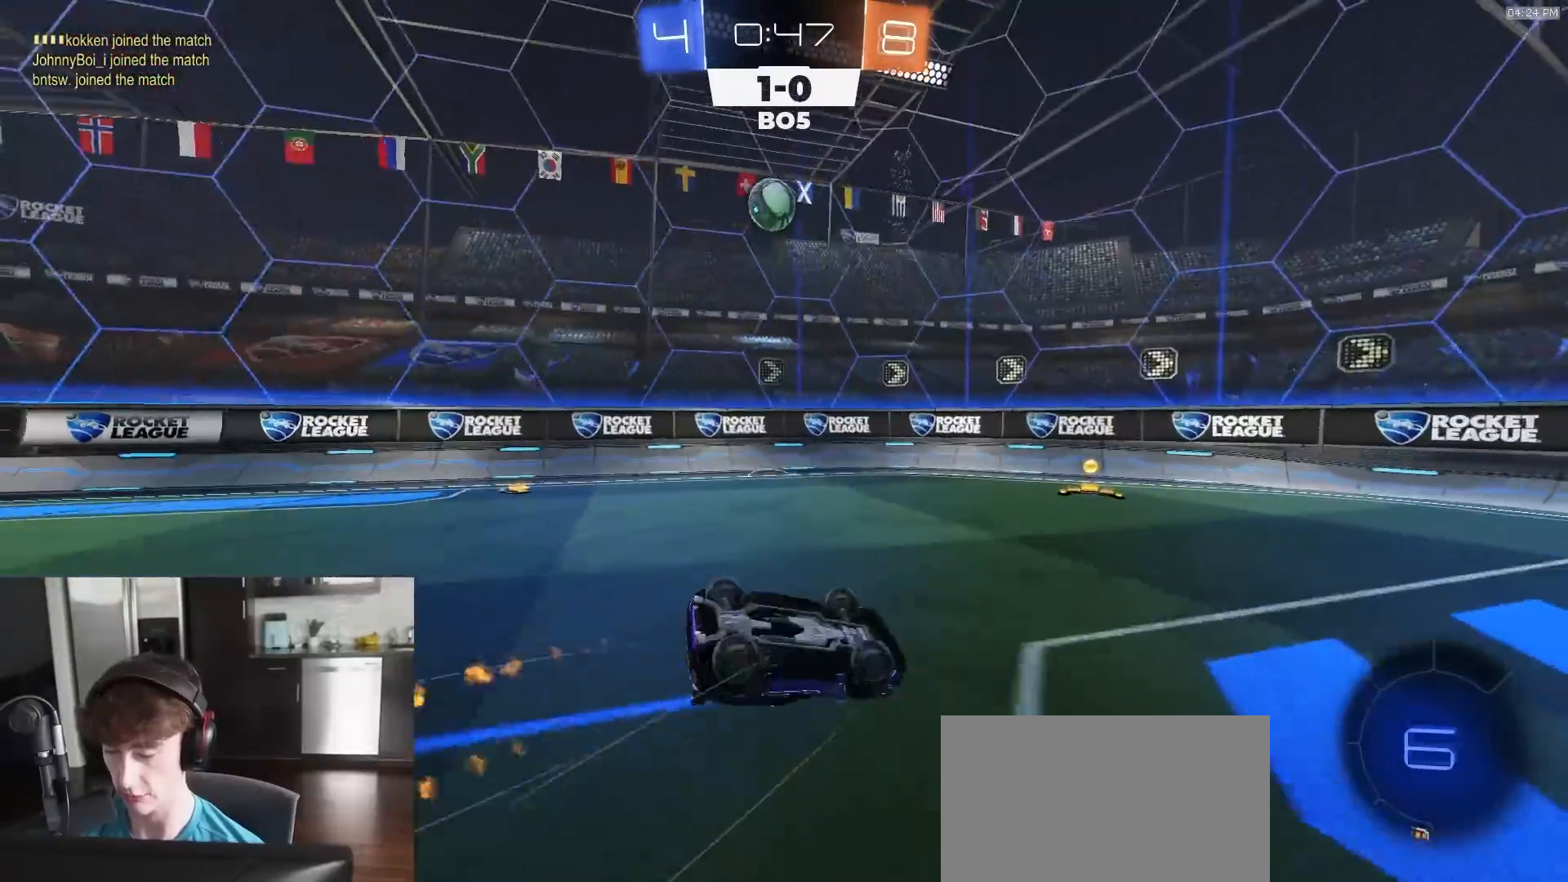
{"buttons": [], "left_stick": "center", "right_stick": "center", "events": [[50, "left_stick", "left"], [67, "R1", "up"], [367, "L1", "up"], [367, "R2", "up"], [400, "left_stick", "center"]]}
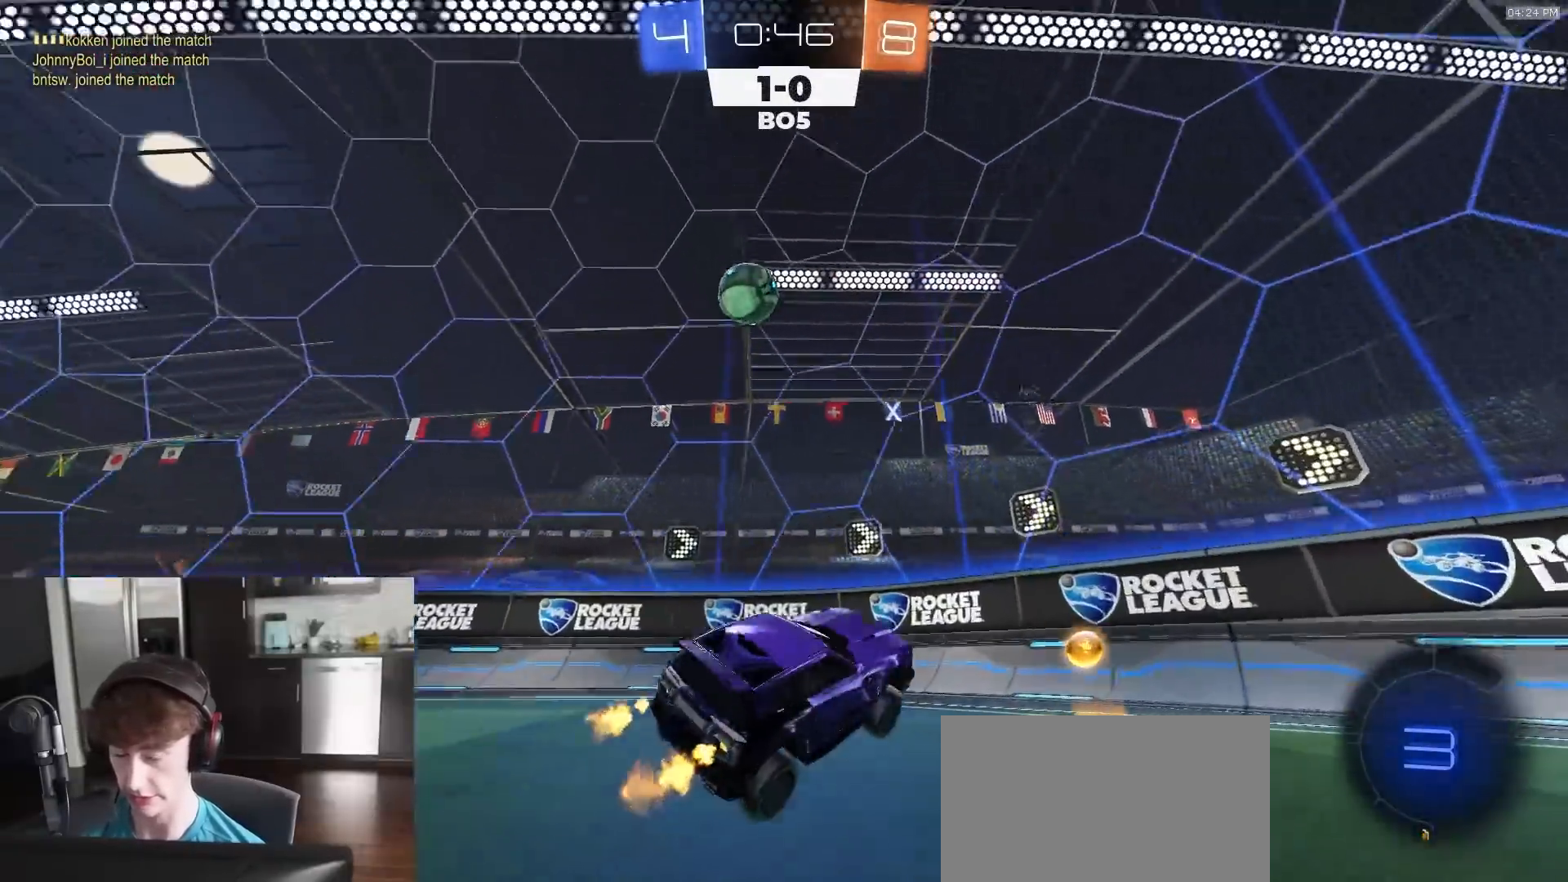
{"buttons": ["L1", "R2"], "left_stick": "right", "right_stick": "up-left", "events": [[17, "L2", "down"], [50, "left_stick", "left"], [167, "left_stick", "center"], [333, "L2", "up"], [383, "left_stick", "right"], [417, "L1", "down"], [417, "R2", "down"], [450, "right_stick", "up-left"]]}
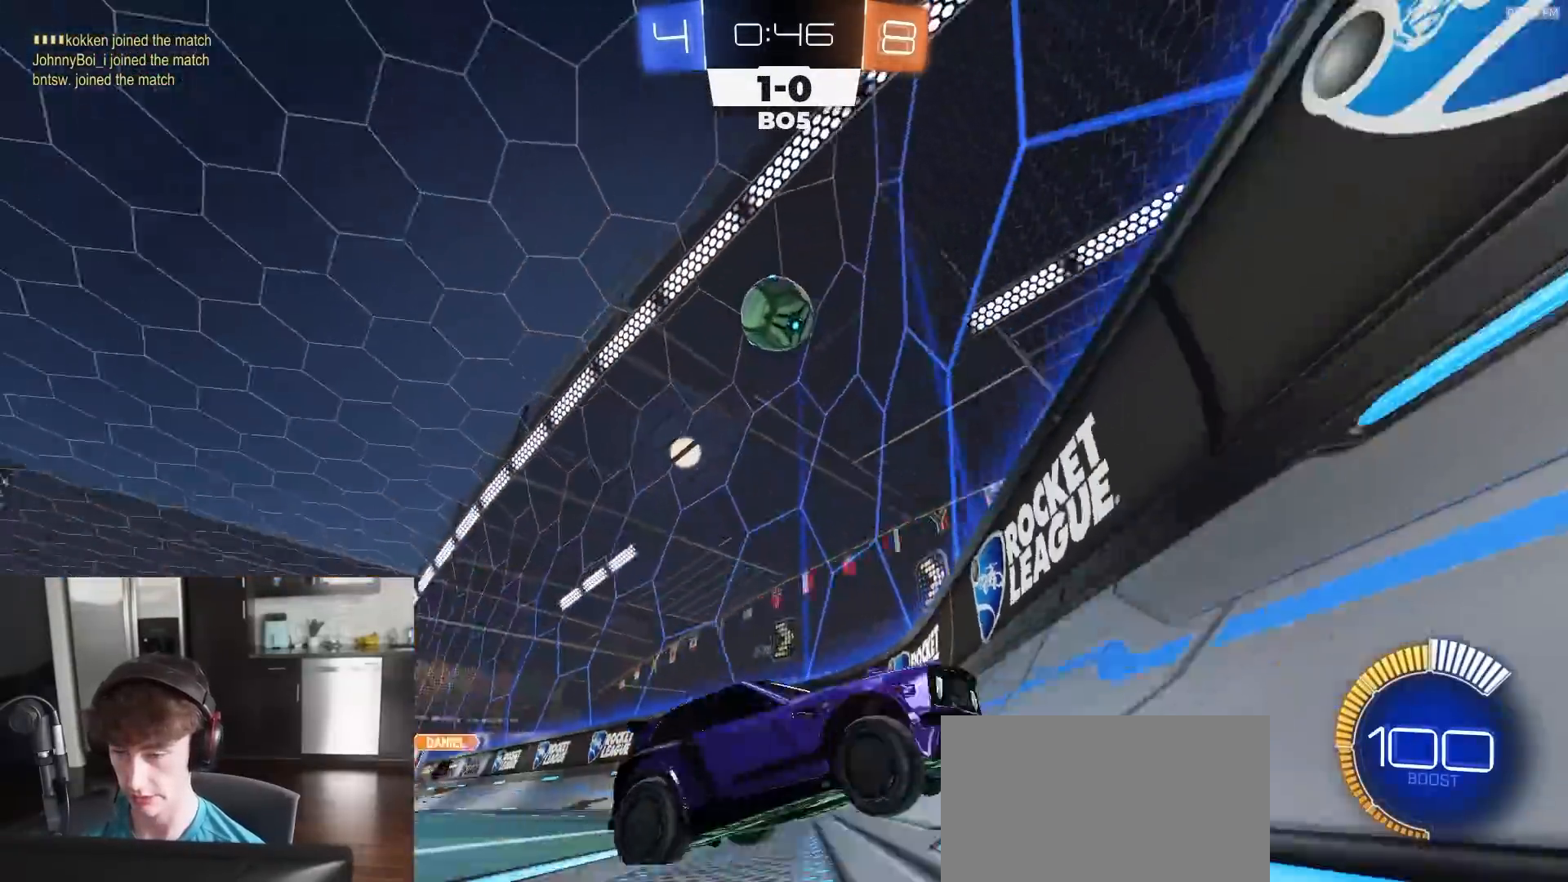
{"buttons": ["R2"], "left_stick": "right", "right_stick": "center", "events": [[100, "L1", "up"], [133, "right_stick", "center"], [250, "L1", "down"], [383, "L1", "up"]]}
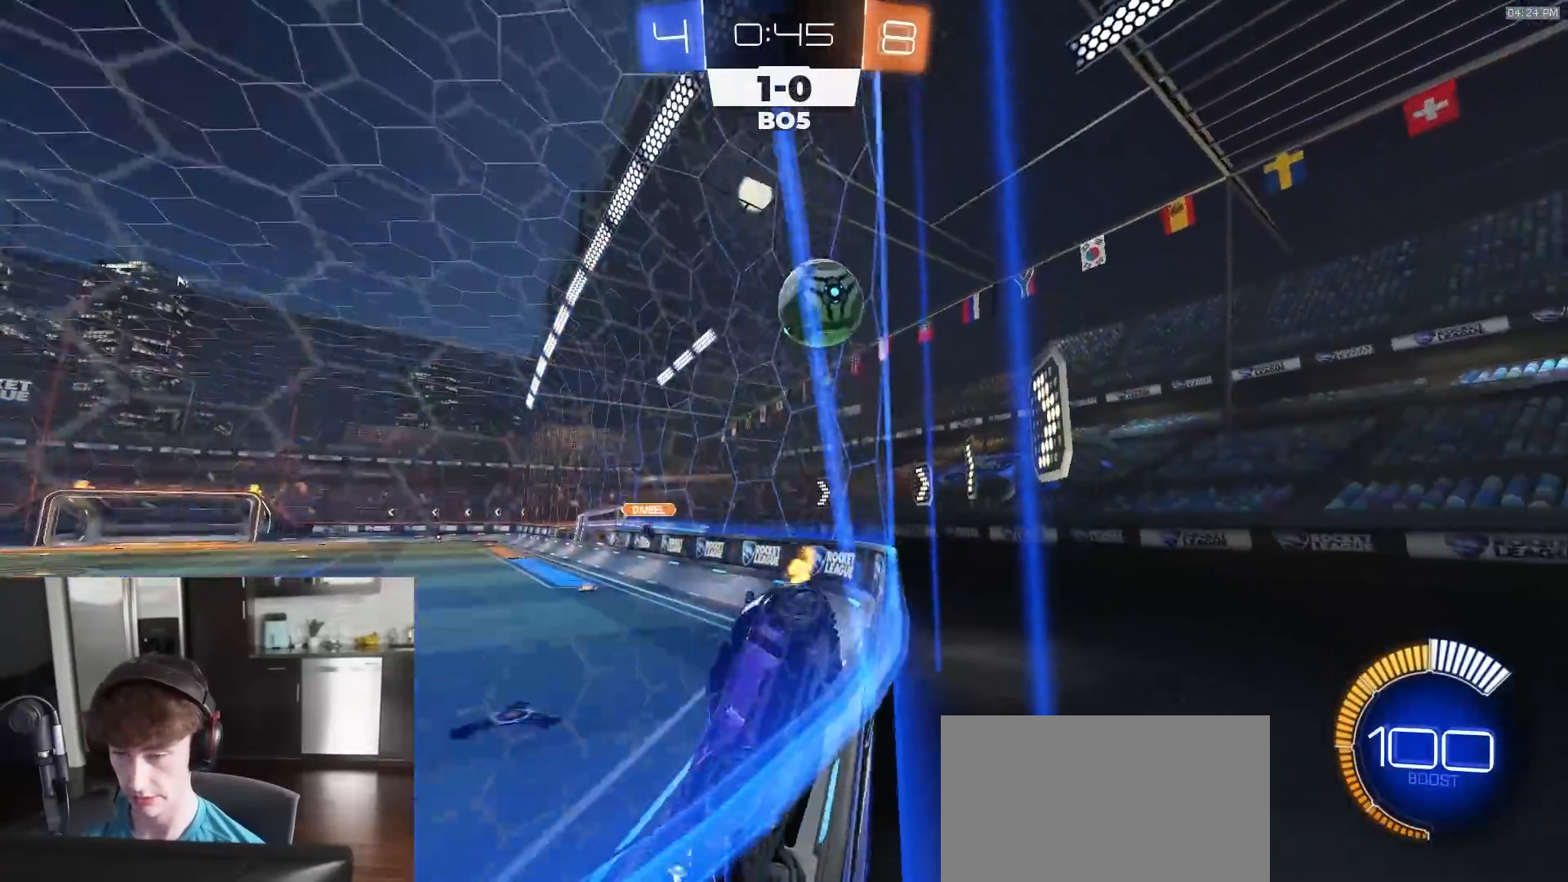
{"buttons": ["R2"], "left_stick": "right", "right_stick": "center", "events": []}
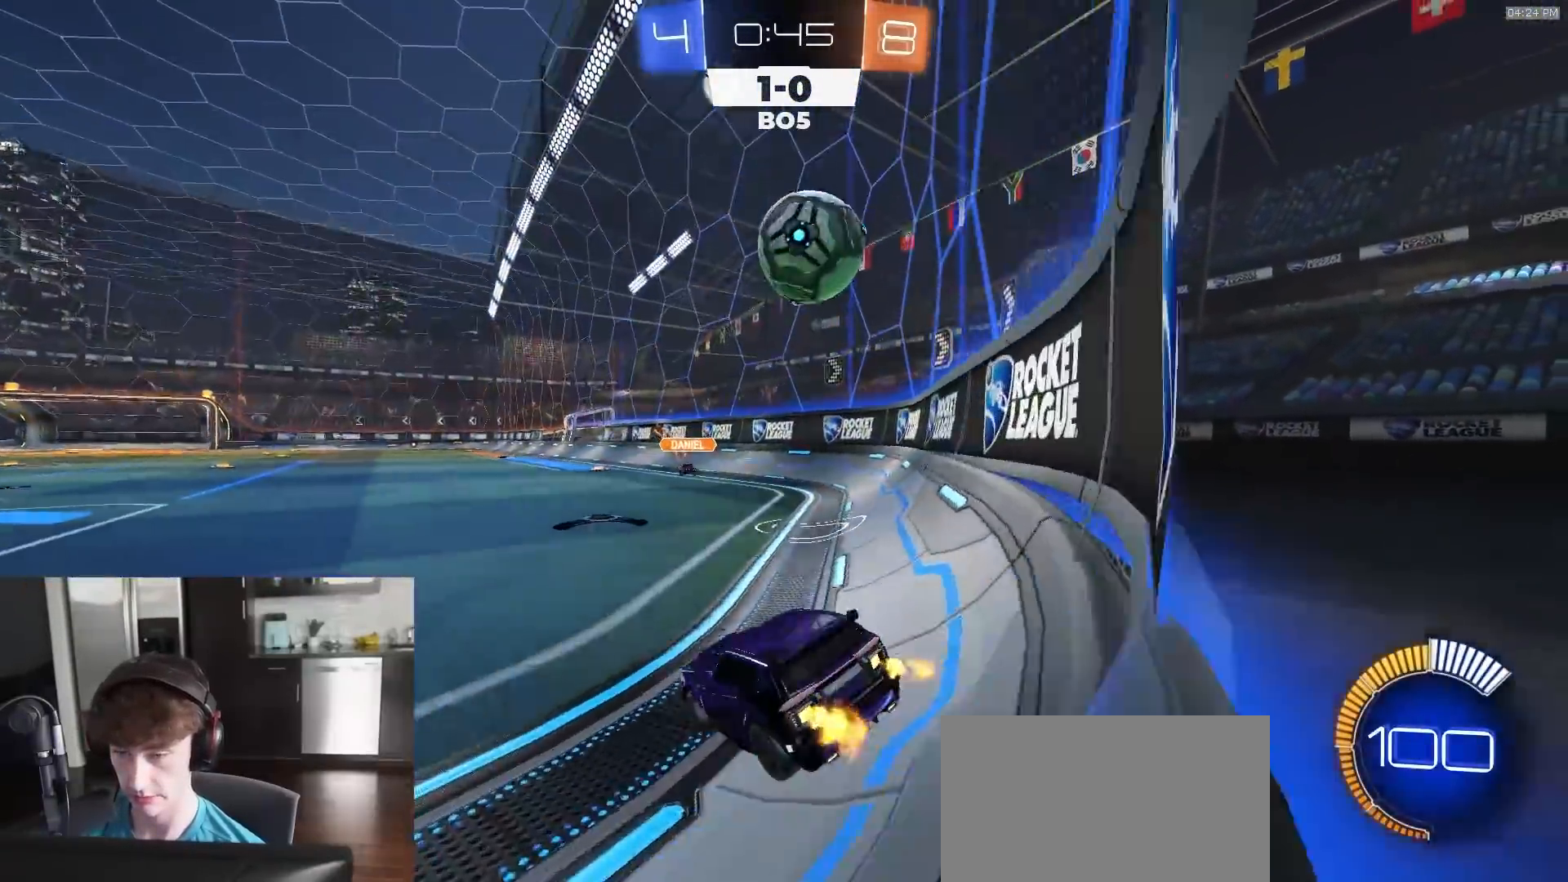
{"buttons": ["CIRCLE", "R1", "R2"], "left_stick": "down", "right_stick": "center", "events": [[100, "R1", "down"], [117, "CROSS", "down"], [183, "left_stick", "down"], [233, "CROSS", "up"], [267, "left_stick", "right"], [283, "CROSS", "down"], [317, "L3", "down"], [333, "CIRCLE", "down"], [350, "CROSS", "up"], [417, "L3", "up"], [417, "left_stick", "down"]]}
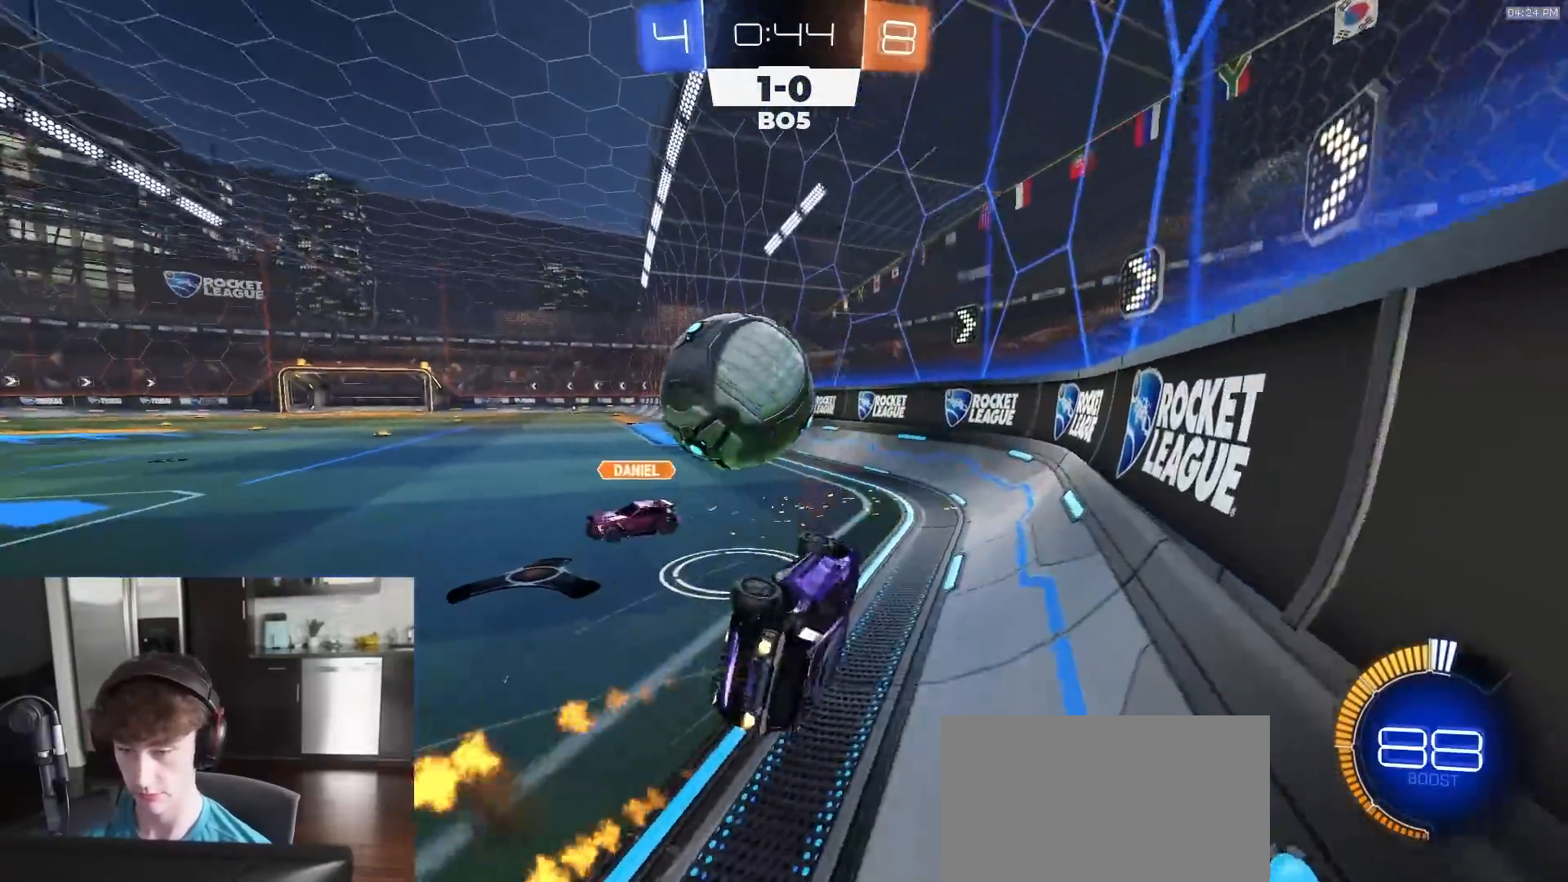
{"buttons": ["R1", "R2"], "left_stick": "left", "right_stick": "center", "events": [[317, "left_stick", "down-left"], [400, "CIRCLE", "up"], [433, "left_stick", "left"]]}